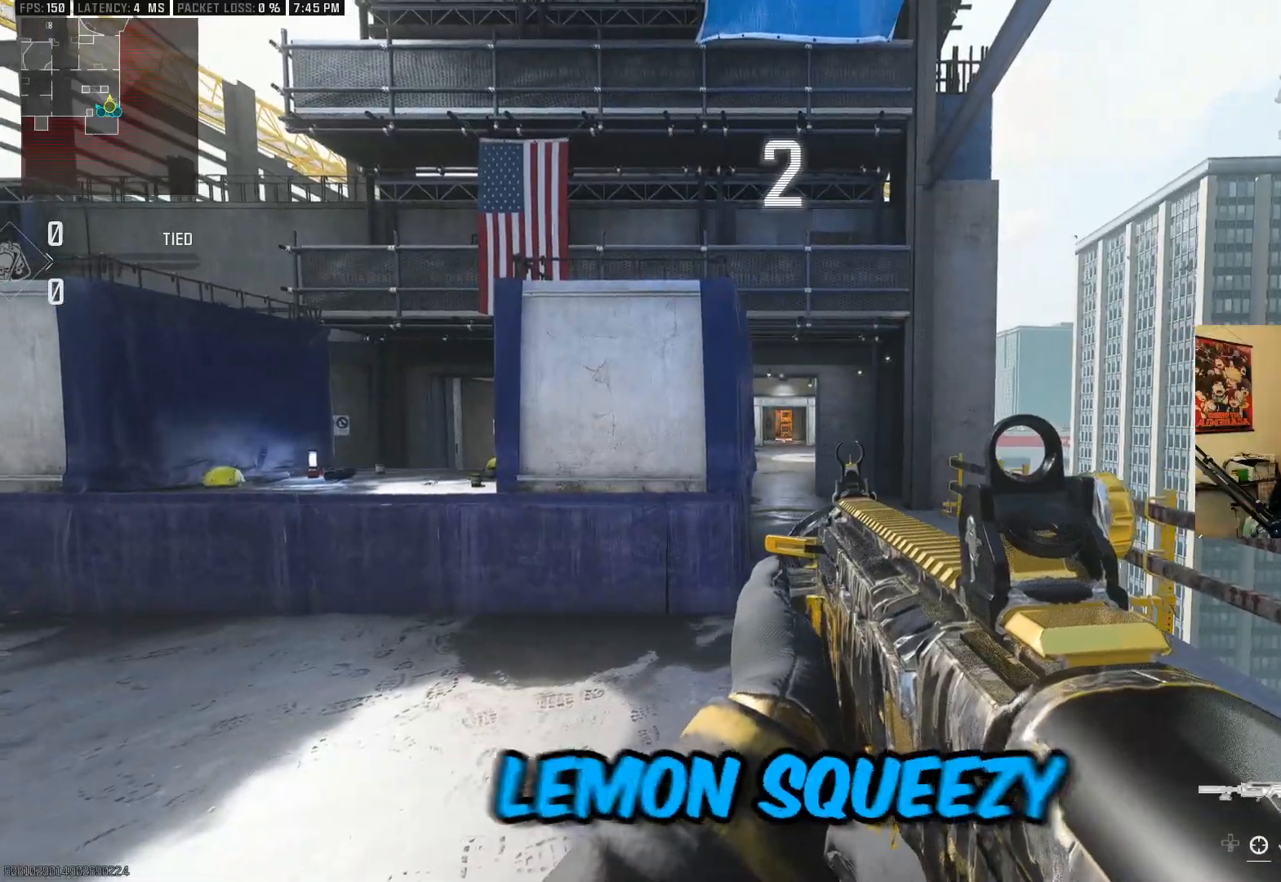
Gameplay with a controller (Xbox layout); each line is a JSON object with the inputs held at the frame after it. "events" lists button and stick changes between this image and that frame as [ms after this image, input, new state], when the widget could be followed in between. Not read: R3.
{"buttons": [], "left_stick": "up", "right_stick": "center", "events": [[117, "left_stick", "up"]]}
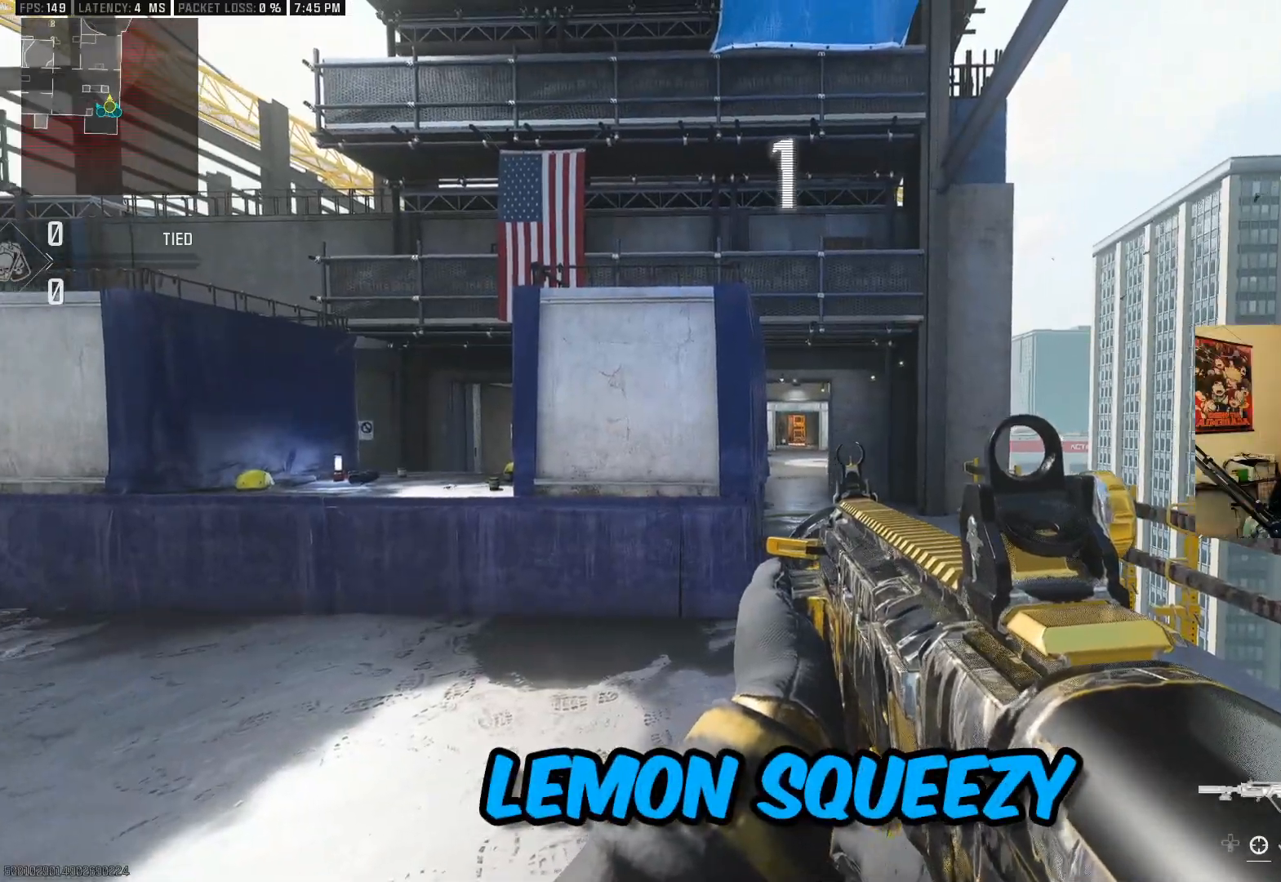
{"buttons": ["L3"], "left_stick": "up", "right_stick": "center", "events": [[133, "L3", "down"], [283, "L3", "up"], [433, "L3", "down"]]}
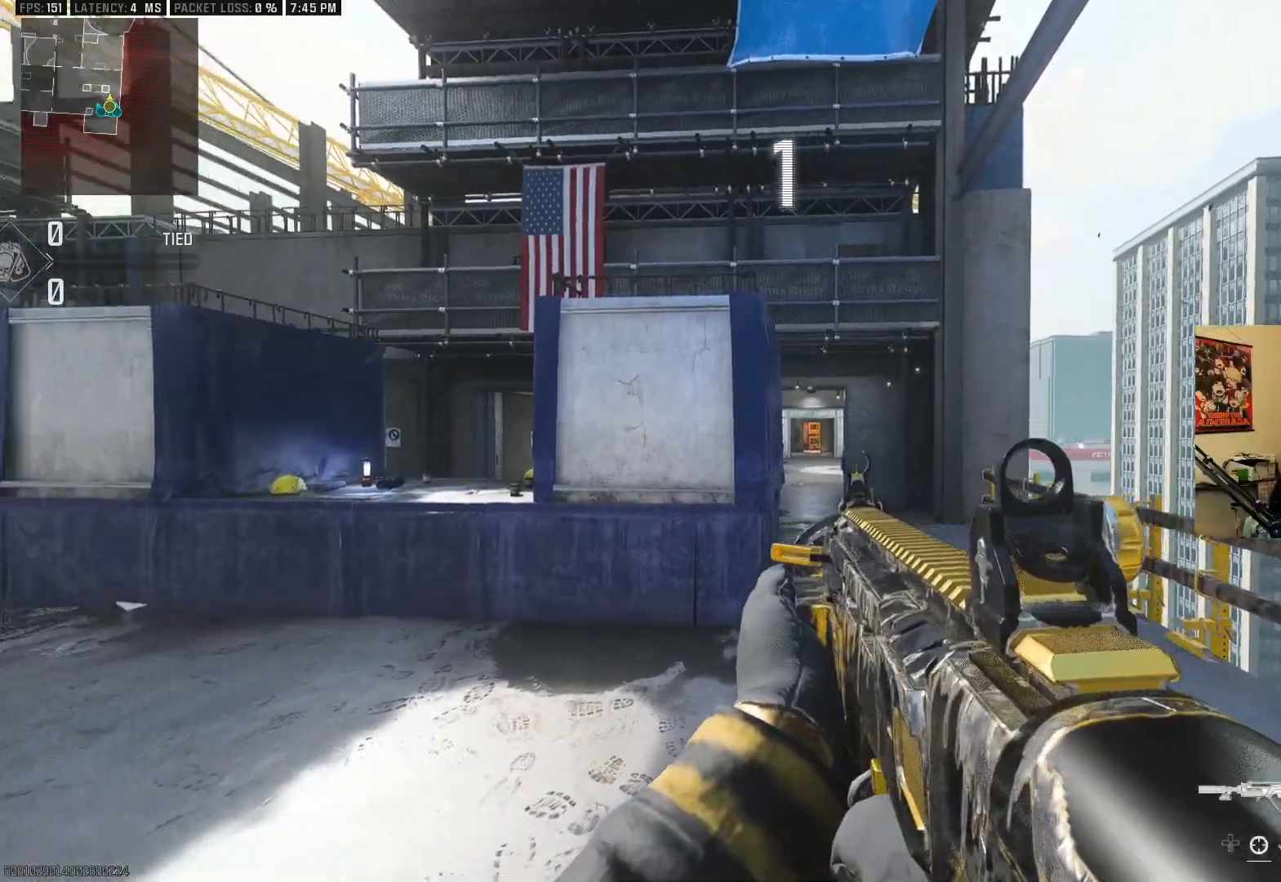
{"buttons": ["L3"], "left_stick": "up", "right_stick": "center", "events": [[67, "L3", "up"], [483, "L3", "down"]]}
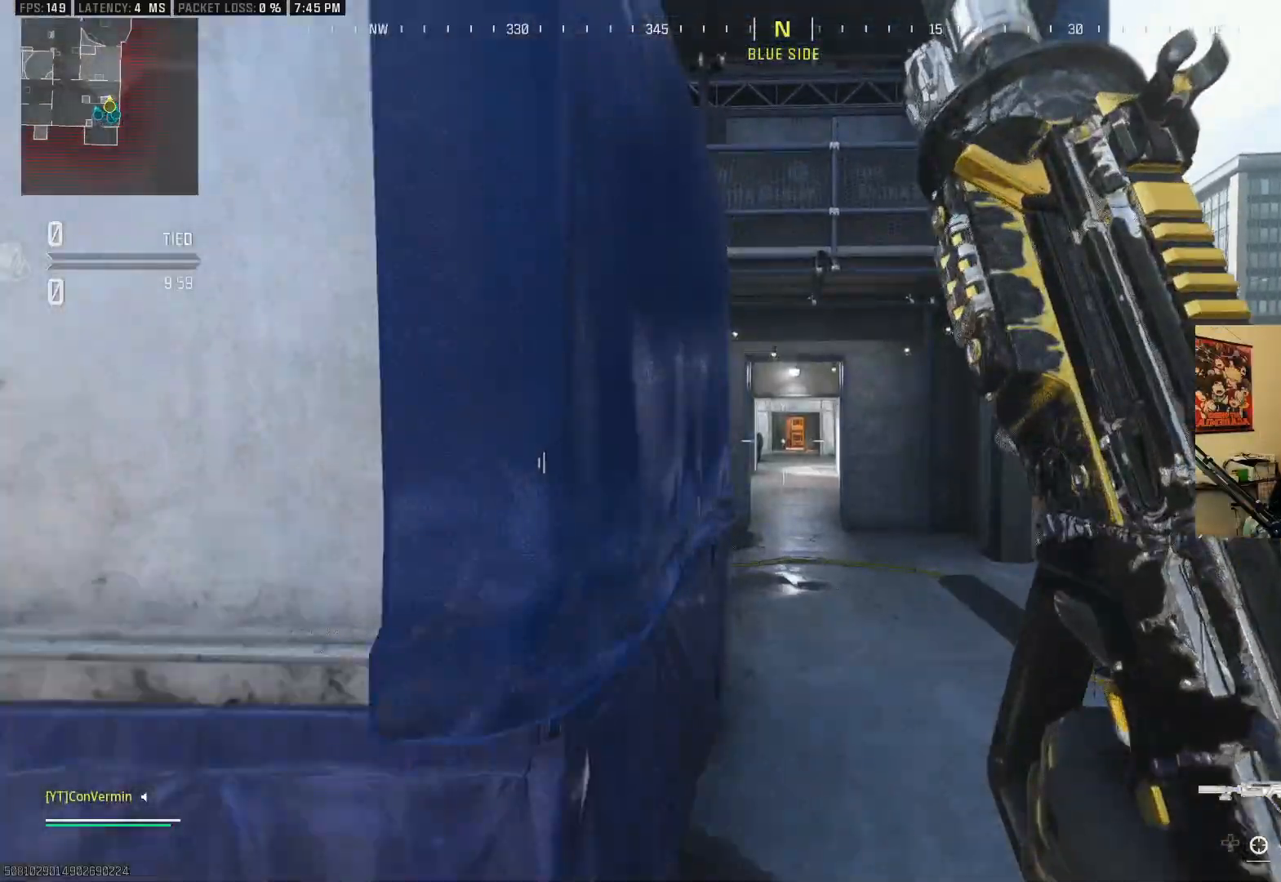
{"buttons": ["B"], "left_stick": "up", "right_stick": "center", "events": [[133, "L3", "up"], [433, "B", "down"]]}
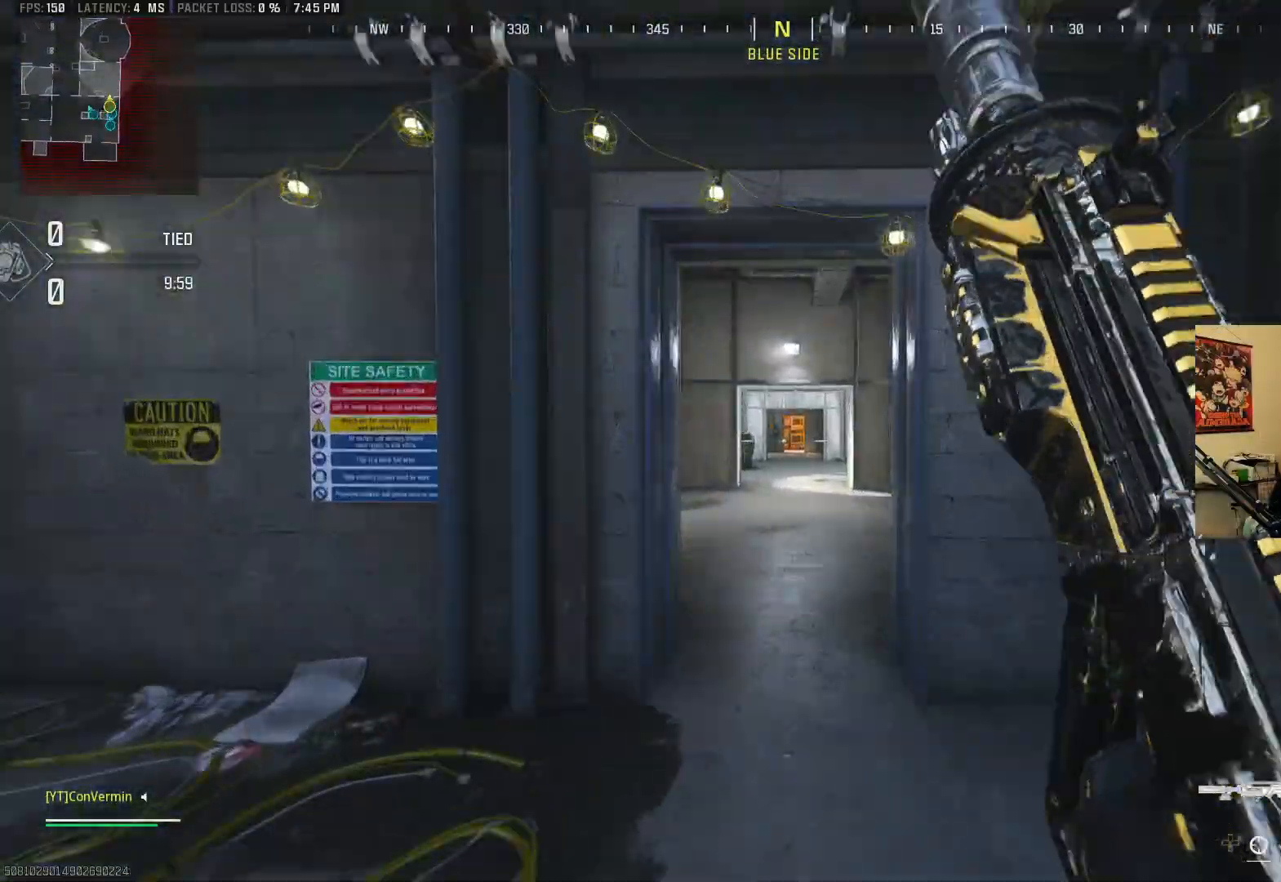
{"buttons": [], "left_stick": "up", "right_stick": "center", "events": [[33, "B", "up"], [133, "B", "down"], [183, "A", "down"], [233, "B", "up"], [333, "A", "up"]]}
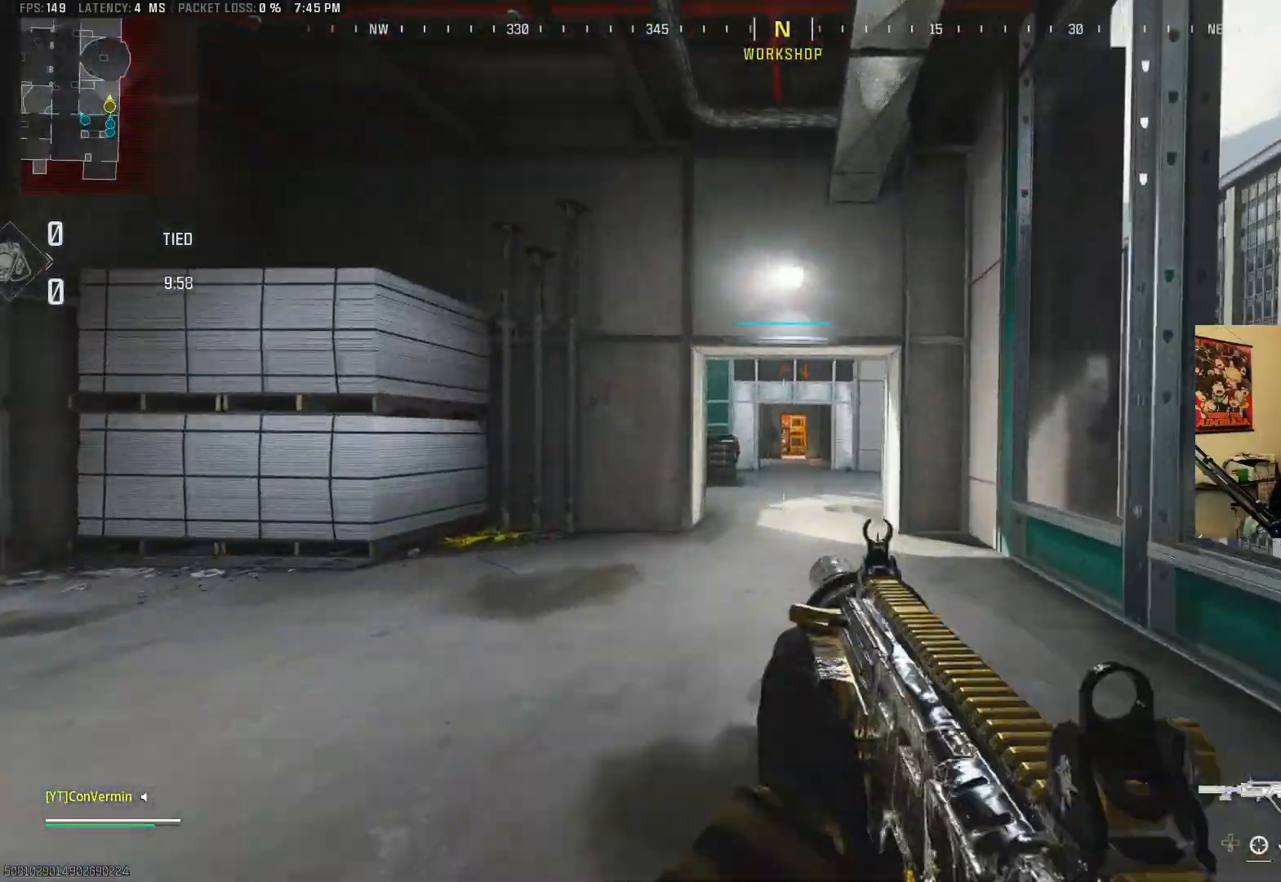
{"buttons": ["A"], "left_stick": "up", "right_stick": "center", "events": [[83, "R1", "down"], [267, "R1", "up"], [483, "A", "down"]]}
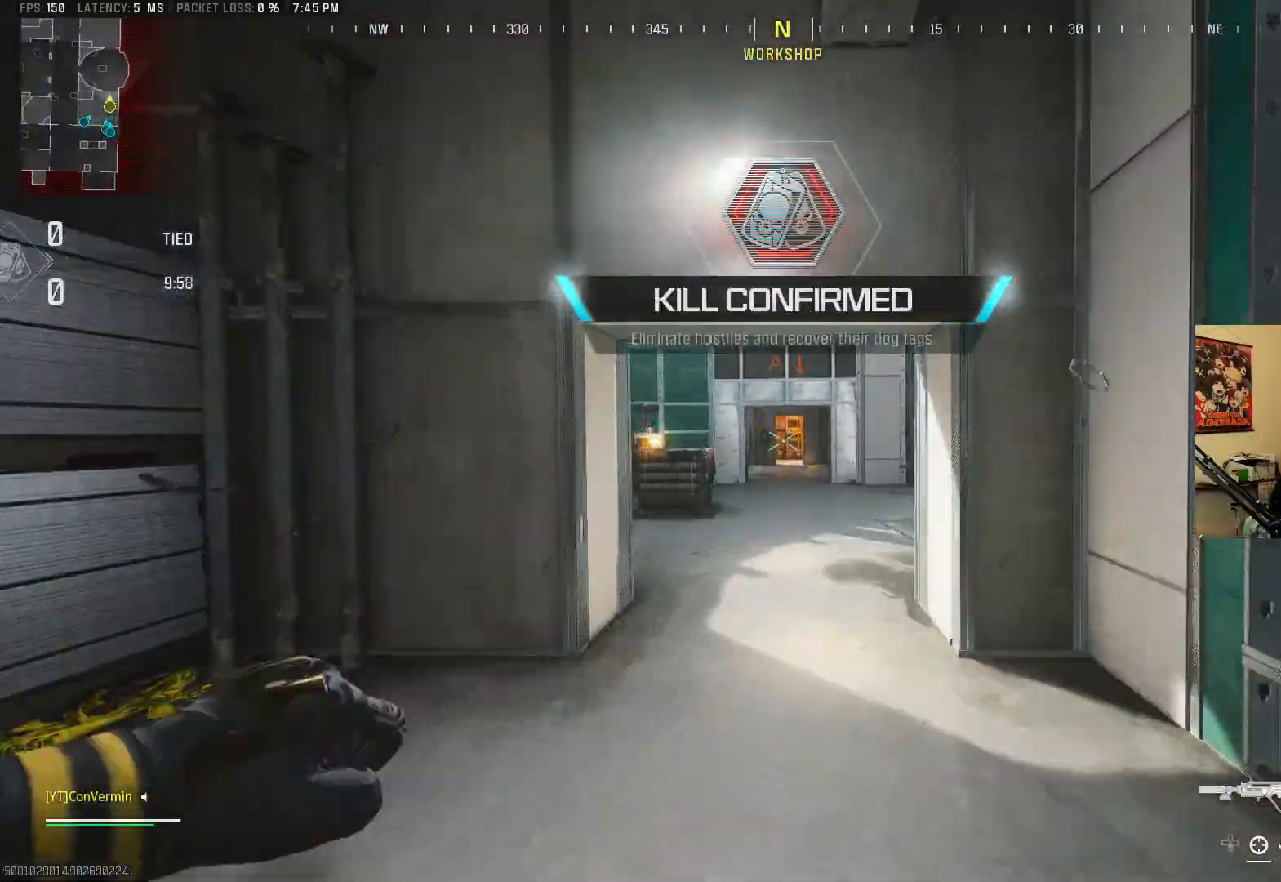
{"buttons": [], "left_stick": "up", "right_stick": "left", "events": [[133, "A", "up"], [483, "right_stick", "left"]]}
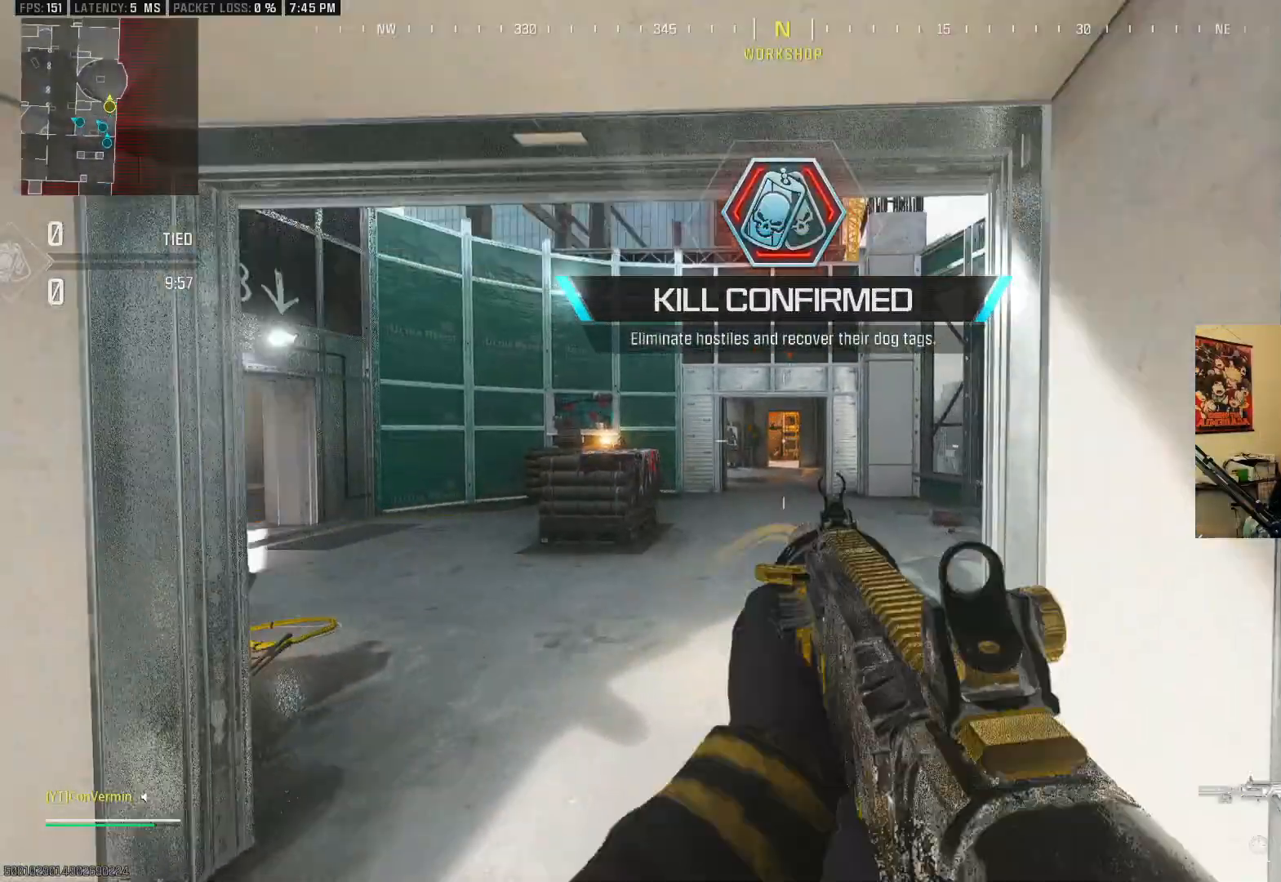
{"buttons": [], "left_stick": "up", "right_stick": "left", "events": [[33, "L3", "down"], [183, "L3", "up"], [217, "right_stick", "center"], [317, "L3", "down"], [383, "B", "down"], [433, "L3", "up"], [433, "right_stick", "left"], [483, "B", "up"]]}
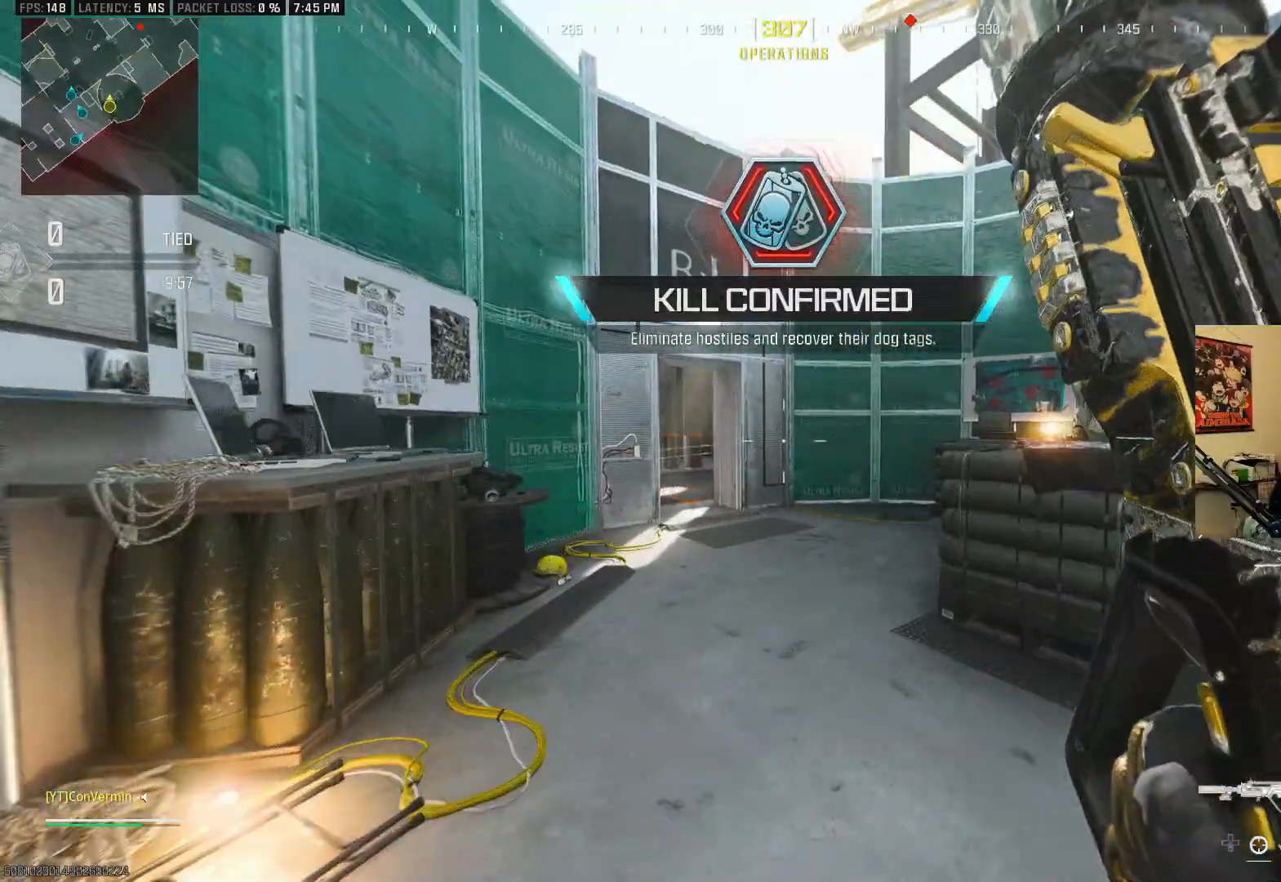
{"buttons": ["L2"], "left_stick": "up", "right_stick": "left", "events": [[67, "B", "down"], [133, "A", "down"], [133, "right_stick", "center"], [167, "B", "up"], [233, "A", "up"], [383, "L2", "down"], [383, "right_stick", "left"]]}
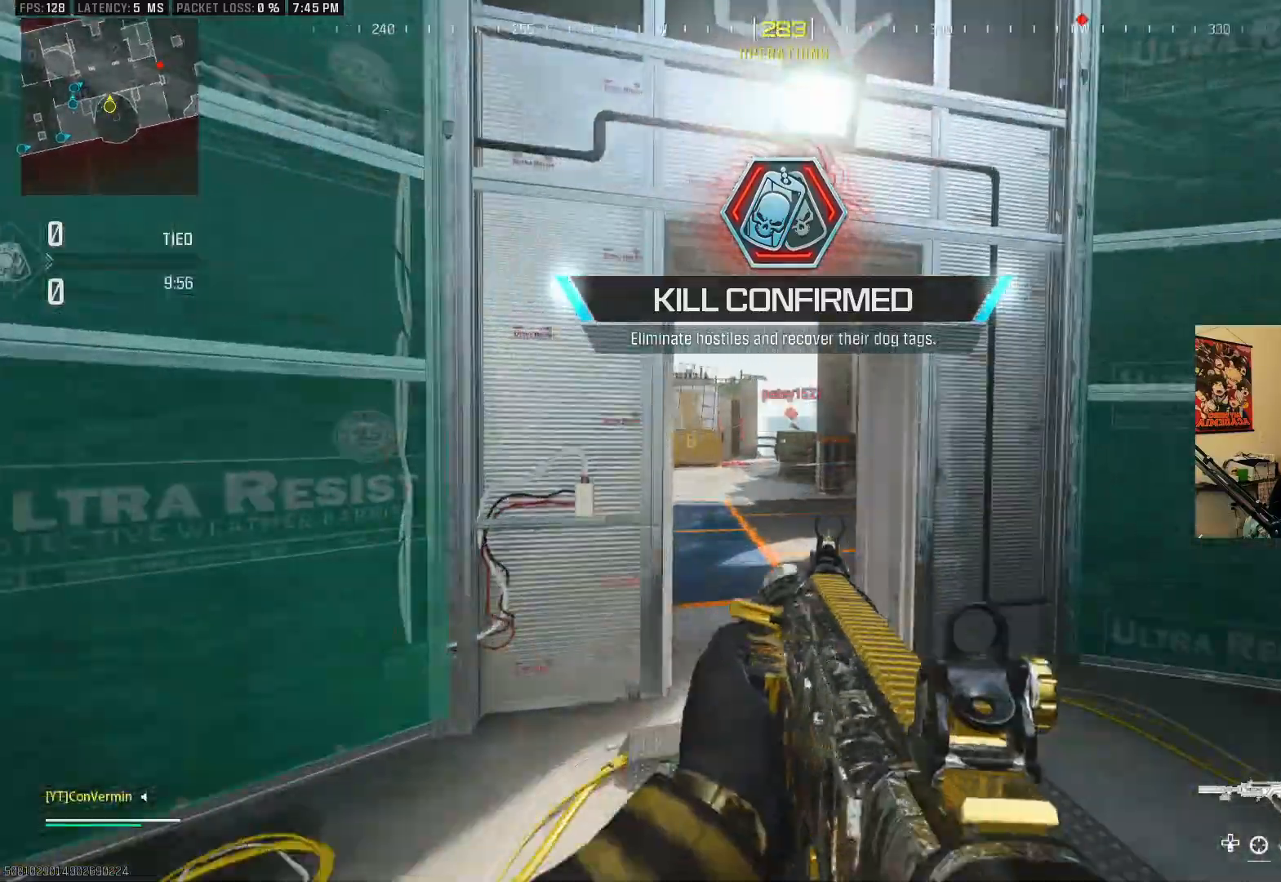
{"buttons": ["L2", "R2"], "left_stick": "down", "right_stick": "down-right", "events": [[17, "right_stick", "center"], [217, "right_stick", "up"], [233, "R2", "down"], [233, "left_stick", "left"], [333, "right_stick", "center"], [367, "left_stick", "down"], [433, "right_stick", "down-right"]]}
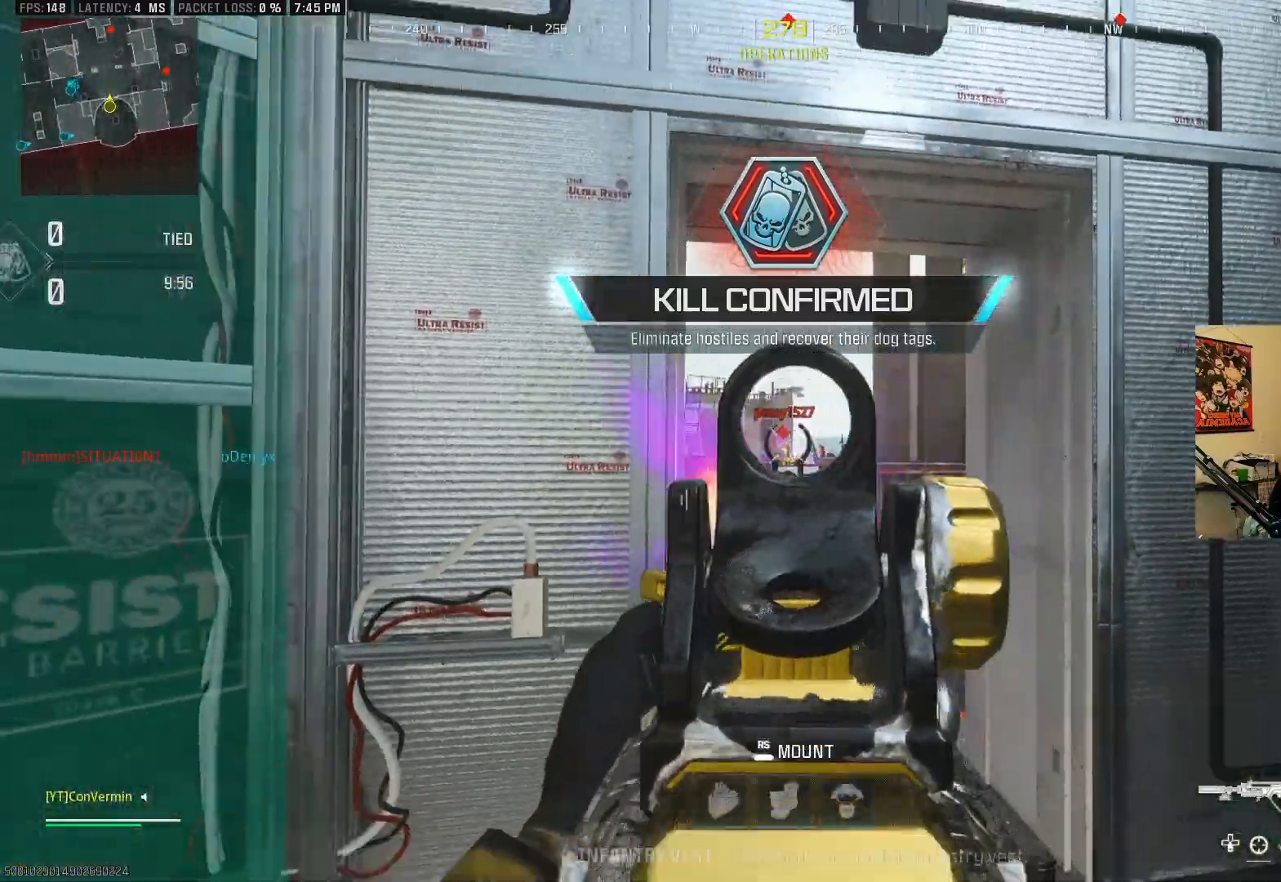
{"buttons": ["L2", "R2"], "left_stick": "up-right", "right_stick": "down", "events": [[117, "right_stick", "center"], [133, "left_stick", "left"], [217, "right_stick", "down"], [233, "left_stick", "up"], [333, "left_stick", "up-right"]]}
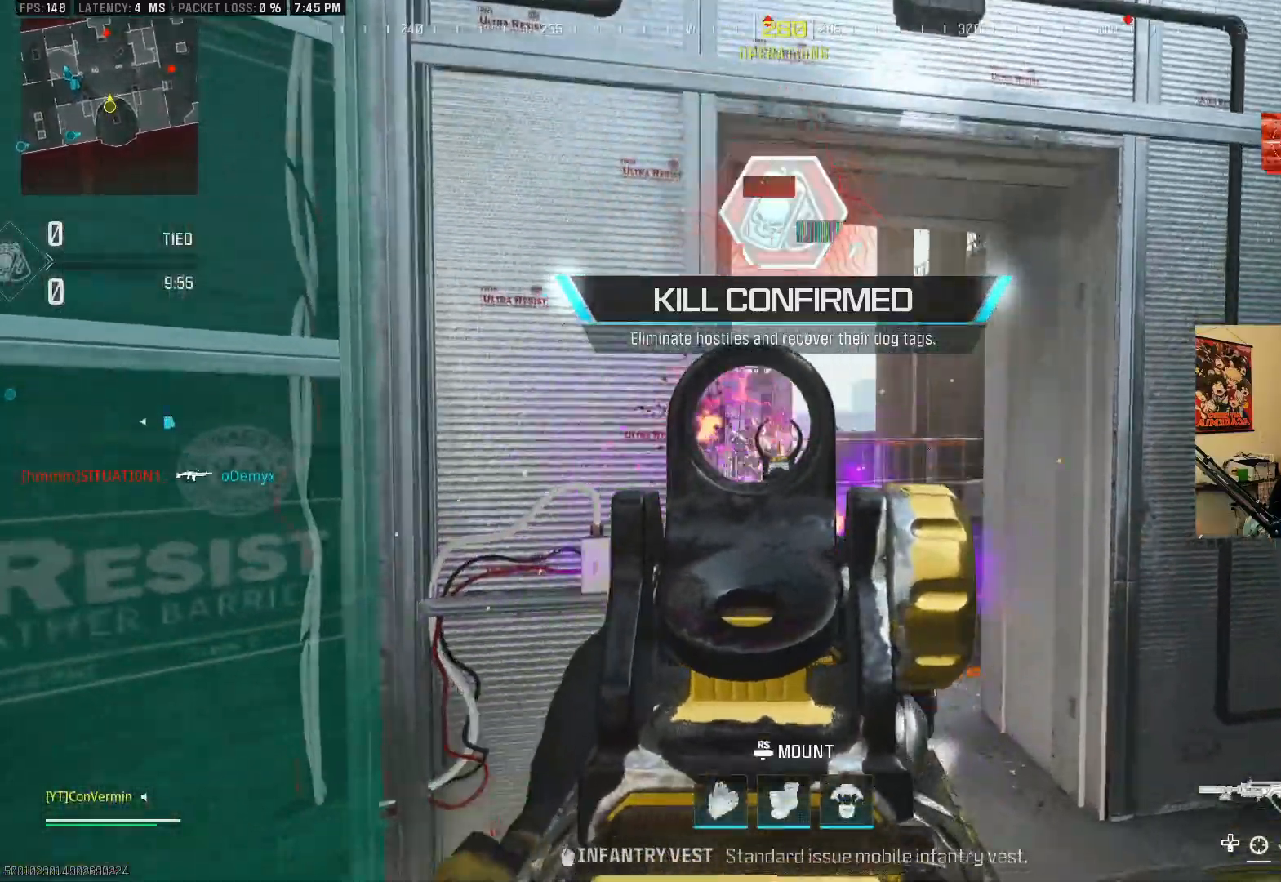
{"buttons": ["B", "L2"], "left_stick": "up-right", "right_stick": "up-left", "events": [[67, "B", "down"], [83, "right_stick", "down-left"], [183, "right_stick", "up-left"], [417, "R2", "up"]]}
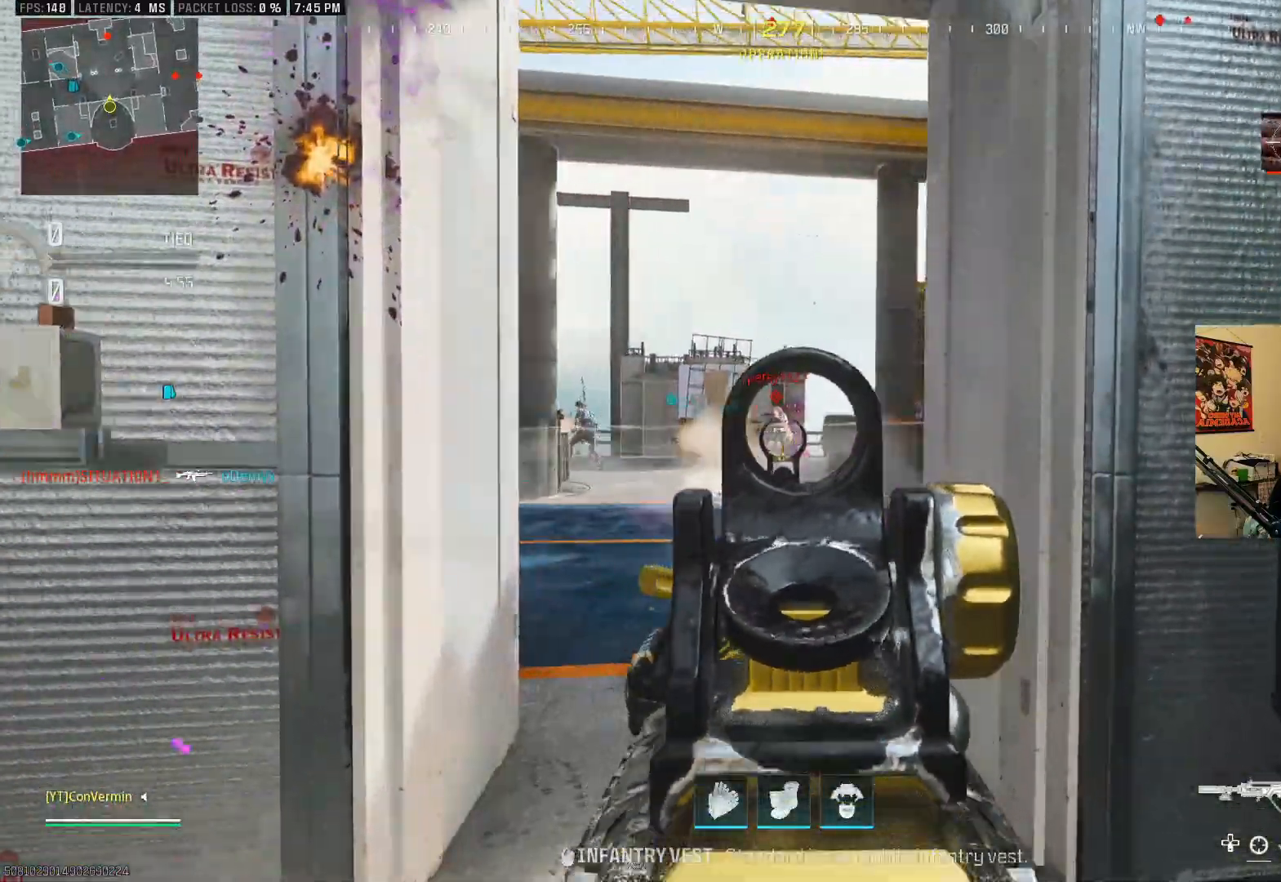
{"buttons": ["A", "L2", "R2"], "left_stick": "down-left", "right_stick": "center", "events": [[17, "R2", "down"], [33, "left_stick", "up"], [133, "B", "up"], [133, "right_stick", "center"], [183, "left_stick", "left"], [283, "left_stick", "down-left"], [383, "A", "down"]]}
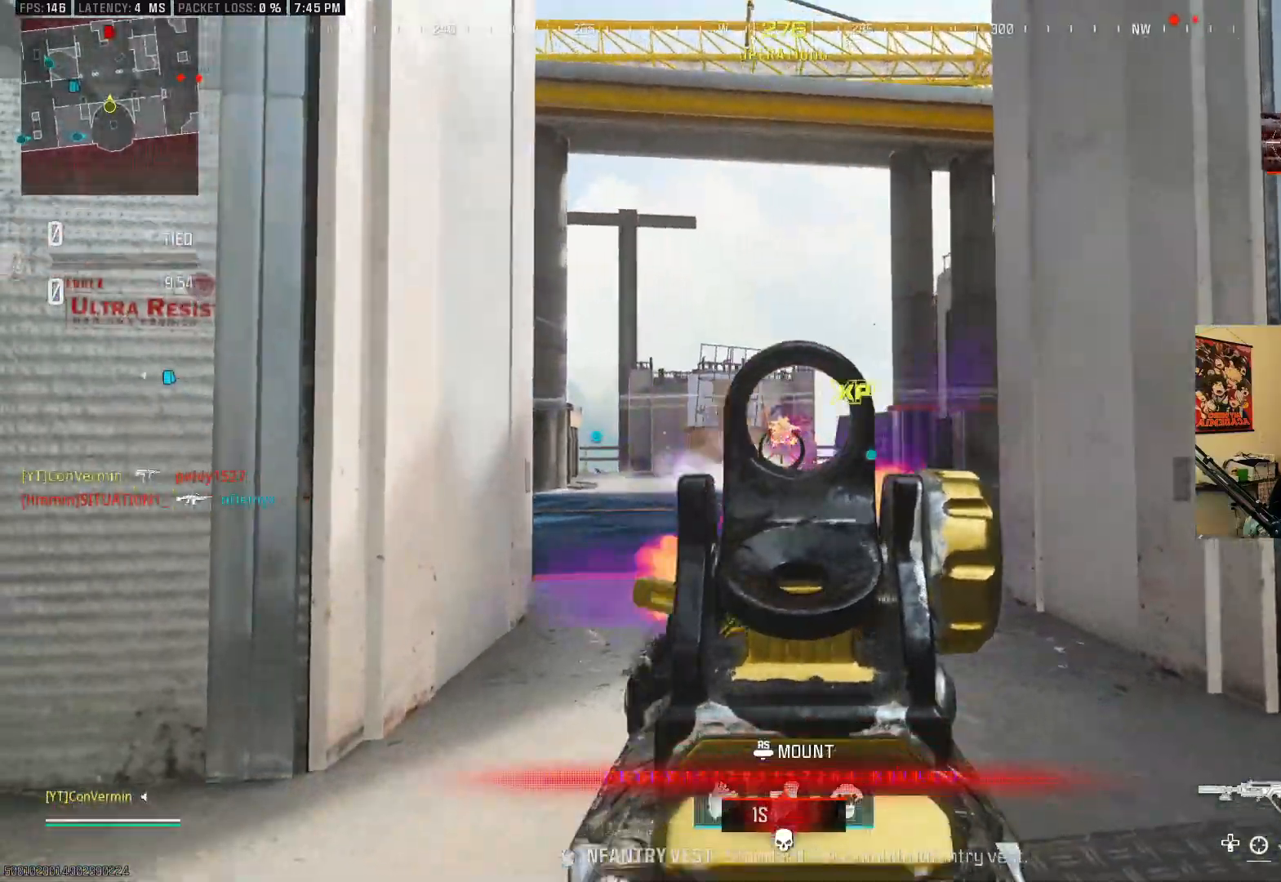
{"buttons": [], "left_stick": "up-right", "right_stick": "right", "events": [[33, "A", "up"], [133, "R2", "up"], [183, "left_stick", "down-right"], [183, "right_stick", "down-right"], [217, "L2", "up"], [300, "left_stick", "up-right"], [300, "right_stick", "right"]]}
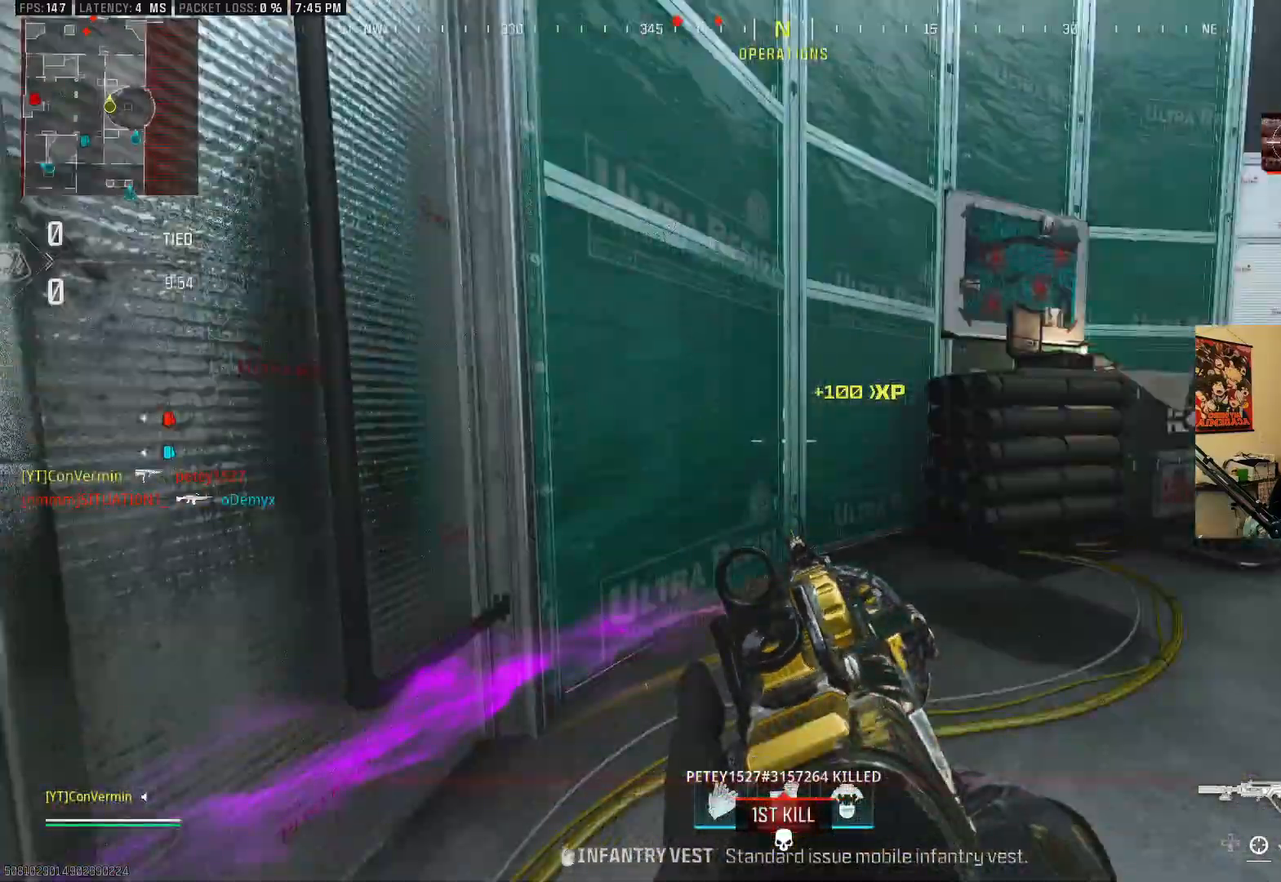
{"buttons": [], "left_stick": "up", "right_stick": "center", "events": [[183, "right_stick", "center"], [283, "L3", "down"], [283, "left_stick", "up"], [433, "L3", "up"]]}
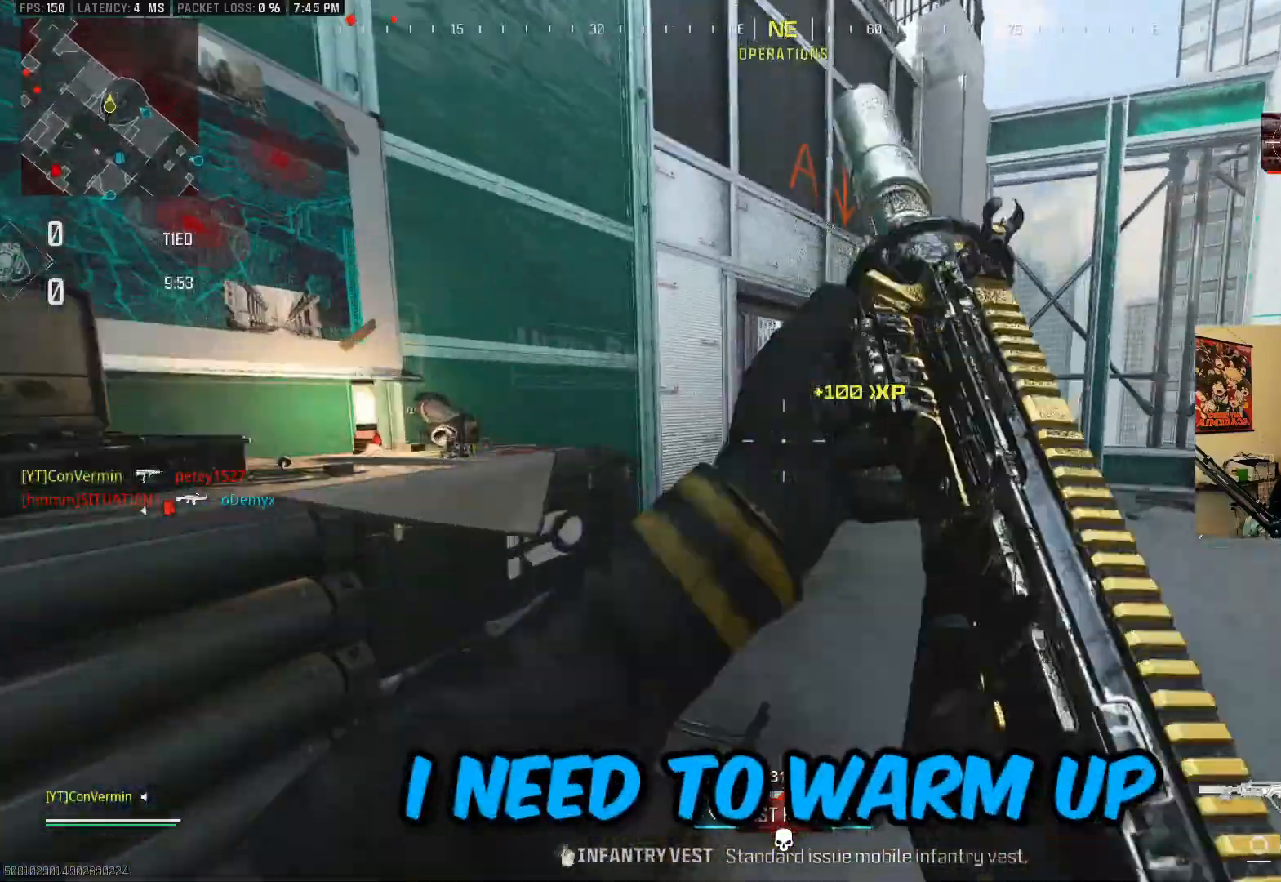
{"buttons": ["A"], "left_stick": "up", "right_stick": "left", "events": [[183, "B", "down"], [283, "B", "up"], [367, "right_stick", "left"], [383, "B", "down"], [433, "A", "down"], [467, "B", "up"]]}
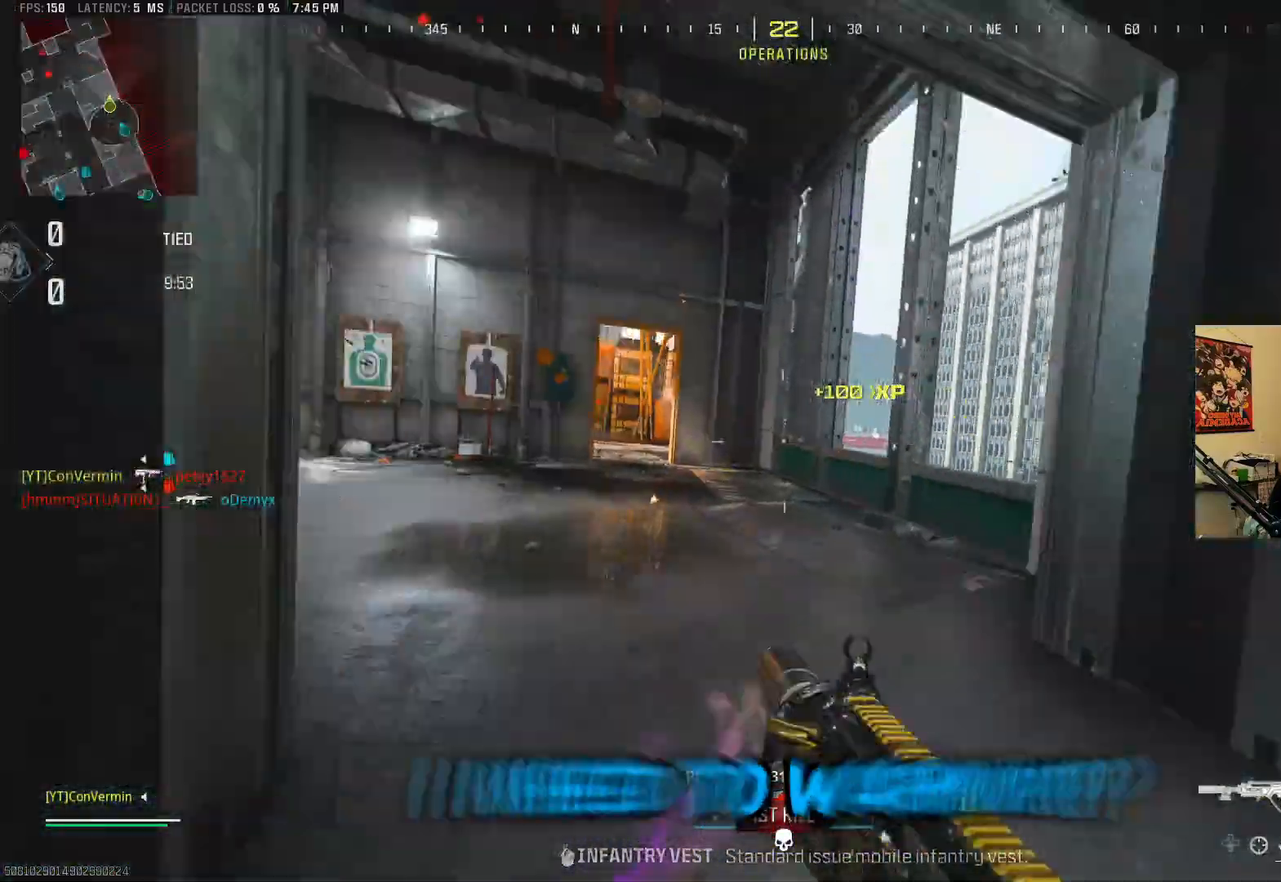
{"buttons": [], "left_stick": "up", "right_stick": "center", "events": [[83, "A", "up"], [167, "right_stick", "center"], [283, "L3", "down"], [433, "L3", "up"]]}
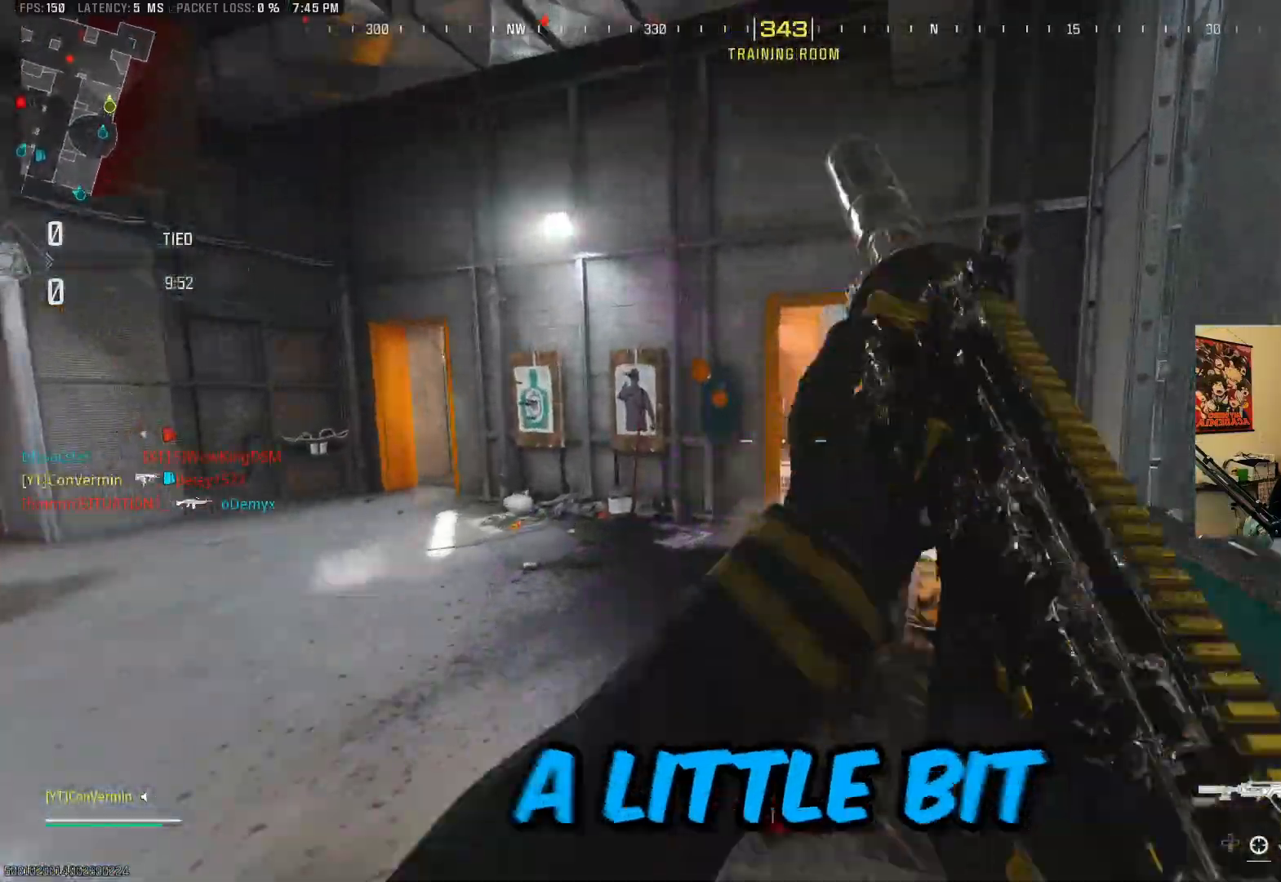
{"buttons": ["B"], "left_stick": "up-right", "right_stick": "left", "events": [[217, "left_stick", "up-right"], [233, "B", "down"], [333, "B", "up"], [433, "B", "down"], [483, "right_stick", "left"]]}
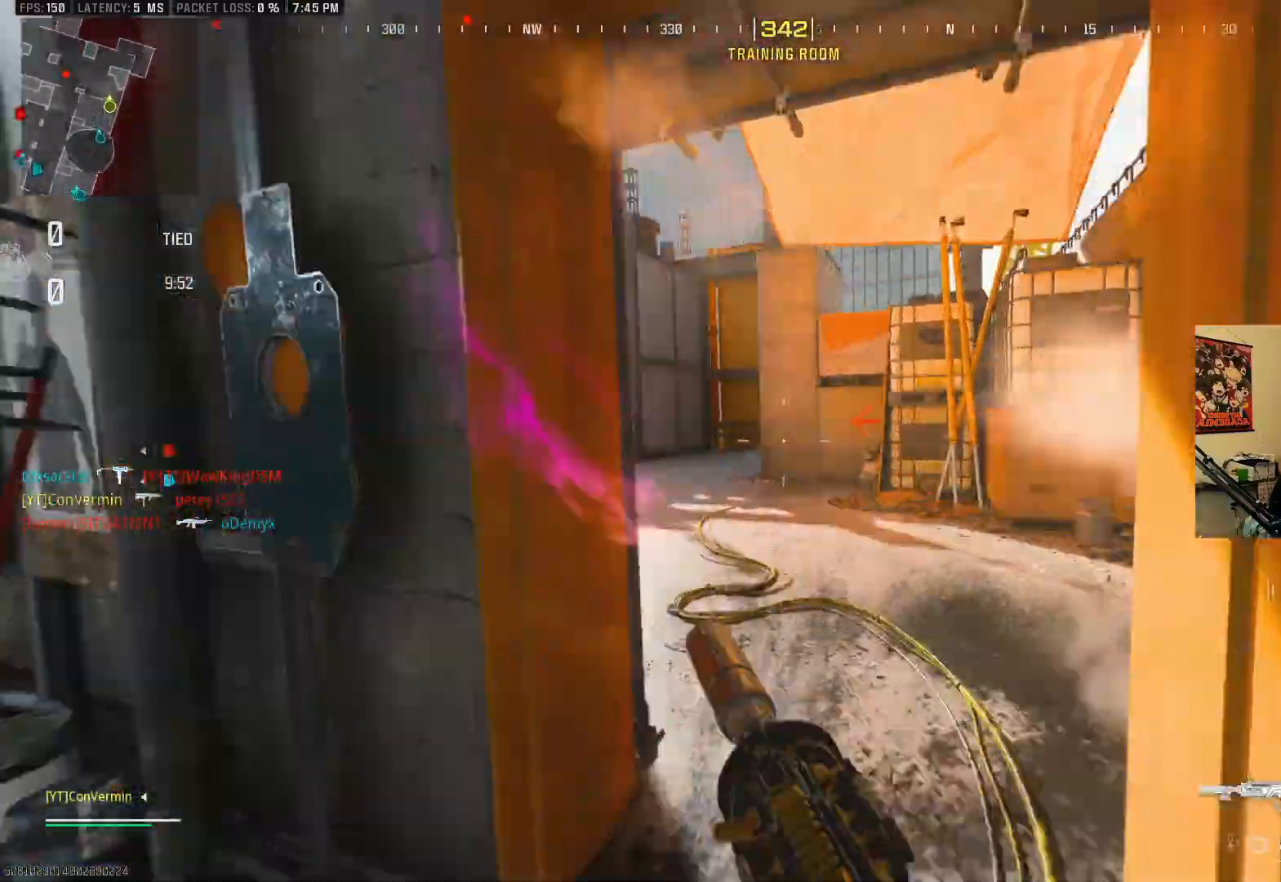
{"buttons": ["L2"], "left_stick": "down-left", "right_stick": "up-right", "events": [[17, "B", "up"], [33, "A", "down"], [133, "A", "up"], [133, "L2", "down"], [200, "left_stick", "right"], [367, "left_stick", "down-left"], [467, "right_stick", "up-right"]]}